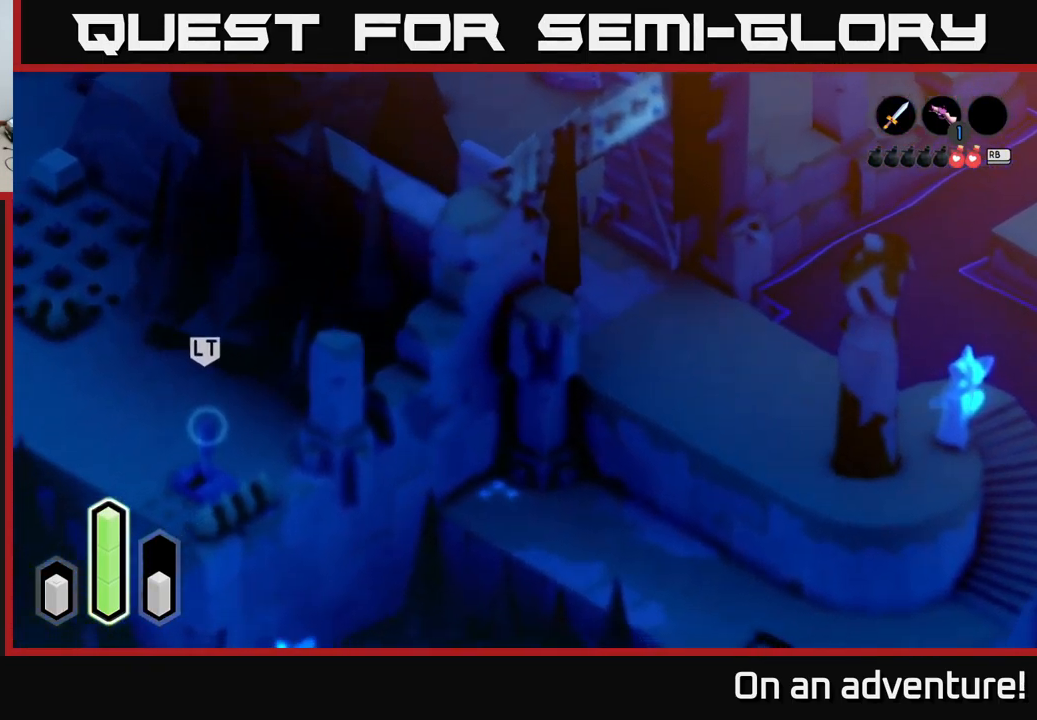
Gameplay with a controller (Xbox layout); each line is a JSON object with the inputs held at the frame after it. "events" lists button and stick changes between this image and that frame as [ms after this image, input, new state], when the widget could be followed in between.
{"buttons": ["A"], "left_stick": "down-left", "right_stick": "center", "events": []}
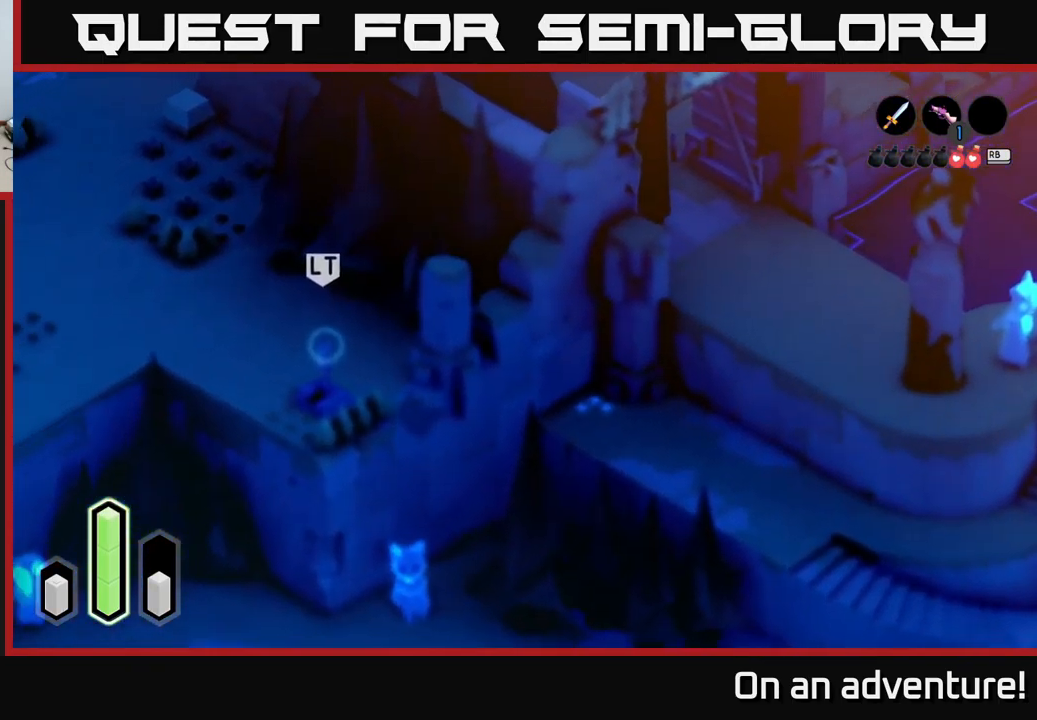
{"buttons": ["A"], "left_stick": "down-left", "right_stick": "center", "events": []}
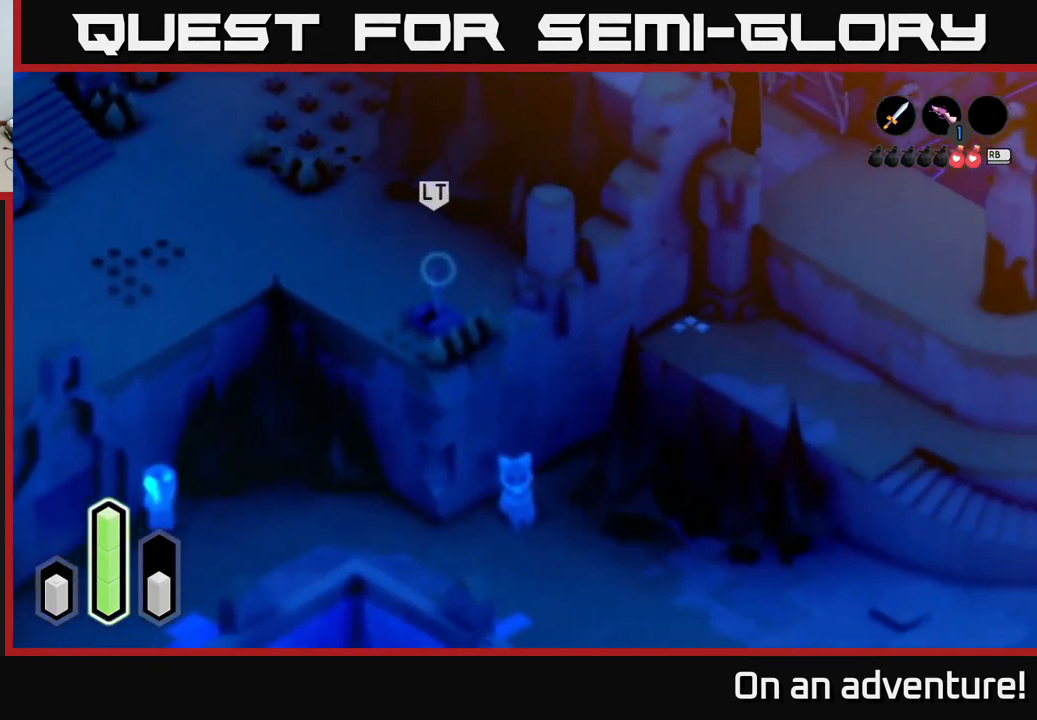
{"buttons": ["A"], "left_stick": "down-left", "right_stick": "center", "events": []}
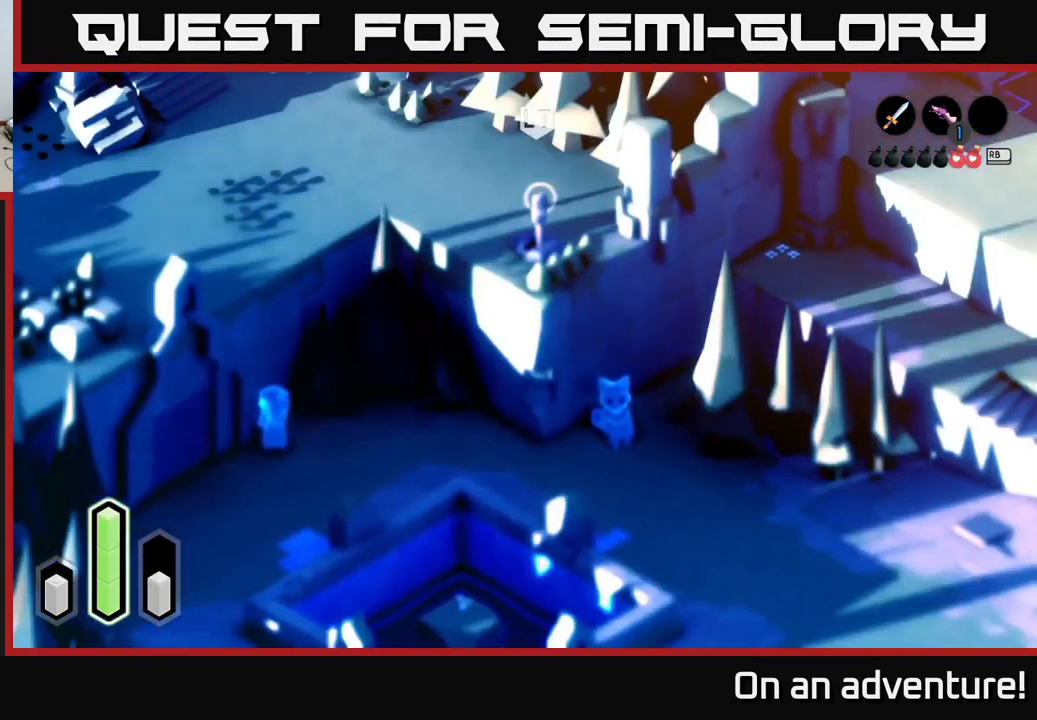
{"buttons": ["A"], "left_stick": "down-left", "right_stick": "center", "events": []}
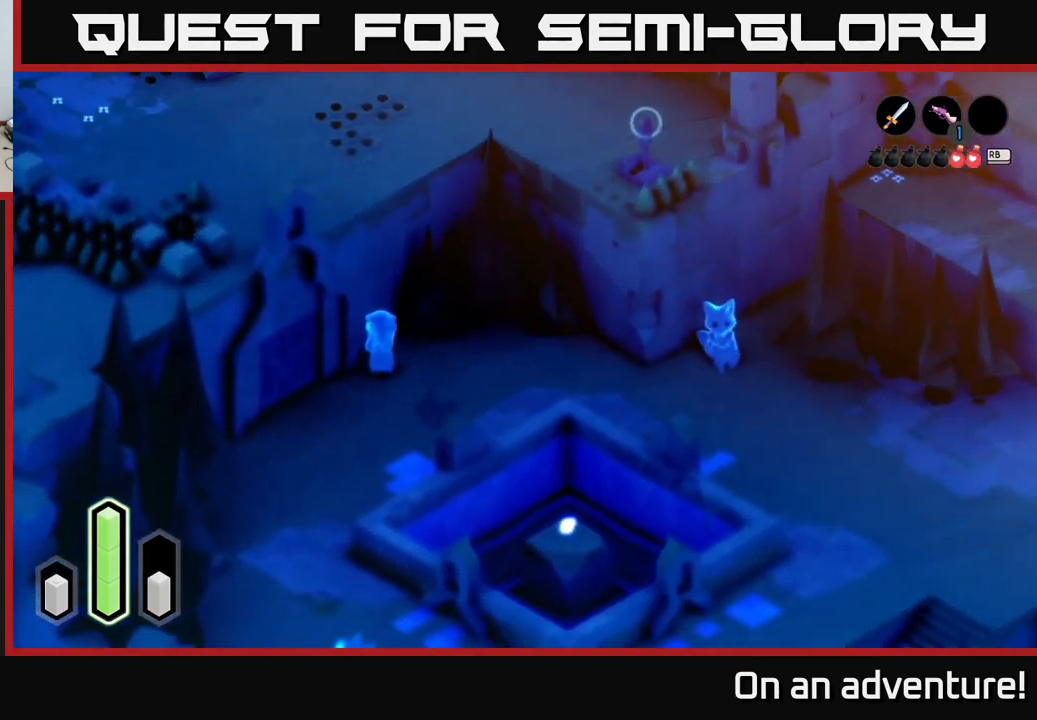
{"buttons": ["A"], "left_stick": "down-left", "right_stick": "center", "events": []}
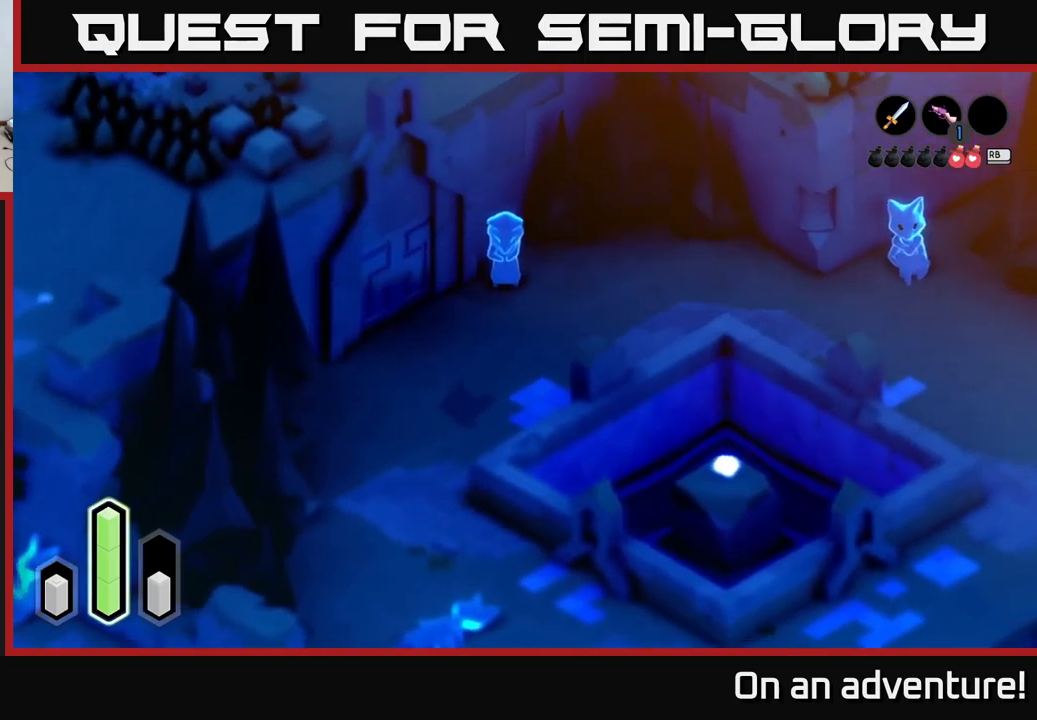
{"buttons": ["A"], "left_stick": "down-left", "right_stick": "center", "events": []}
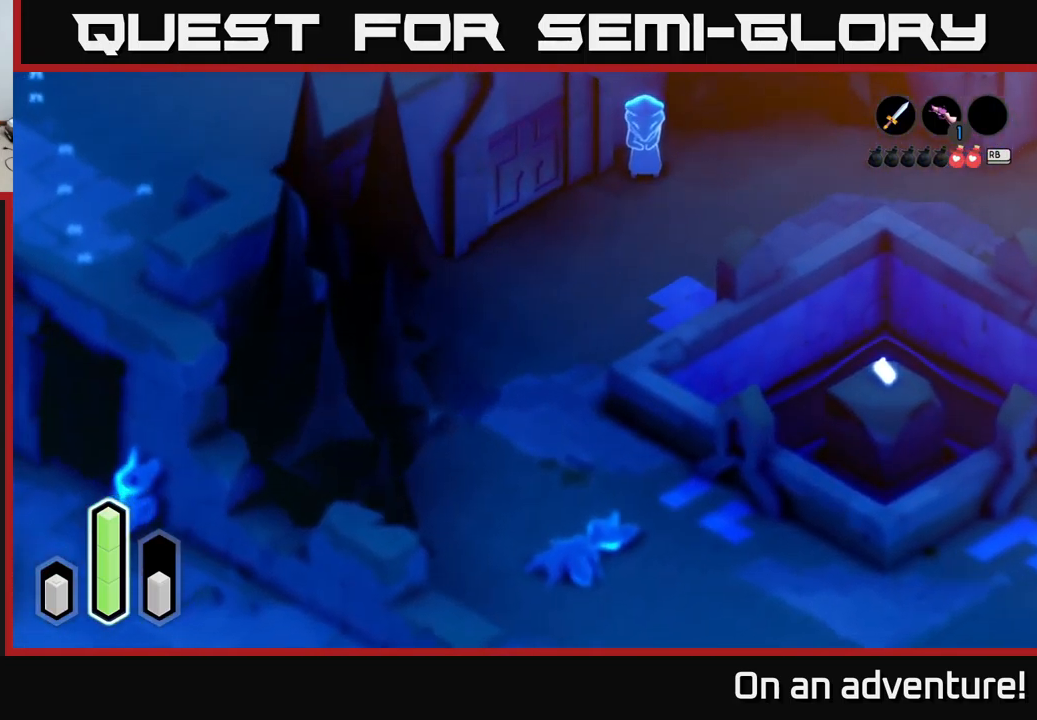
{"buttons": ["A"], "left_stick": "down-left", "right_stick": "center", "events": []}
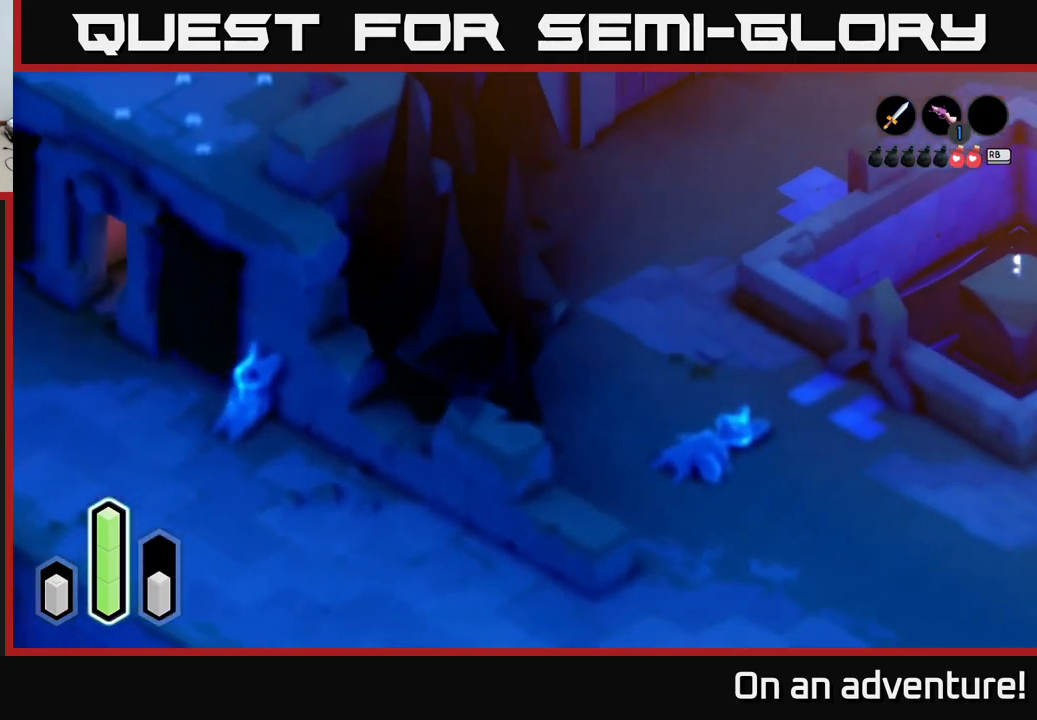
{"buttons": ["A"], "left_stick": "down-left", "right_stick": "center", "events": []}
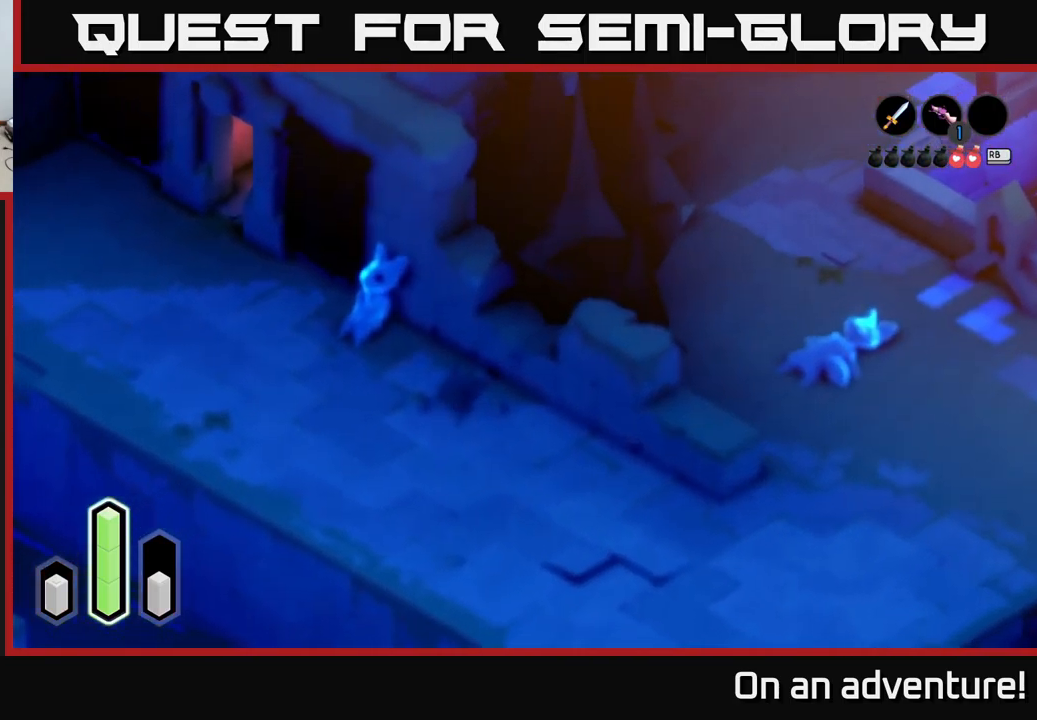
{"buttons": ["A"], "left_stick": "down-left", "right_stick": "center", "events": []}
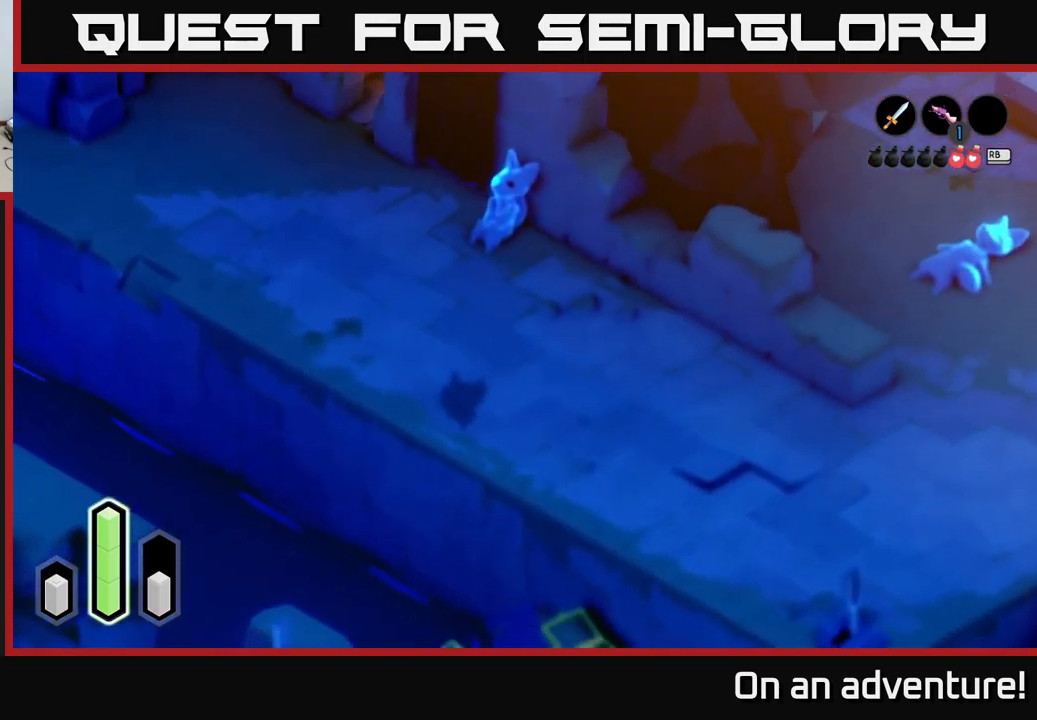
{"buttons": ["A"], "left_stick": "down-left", "right_stick": "center", "events": []}
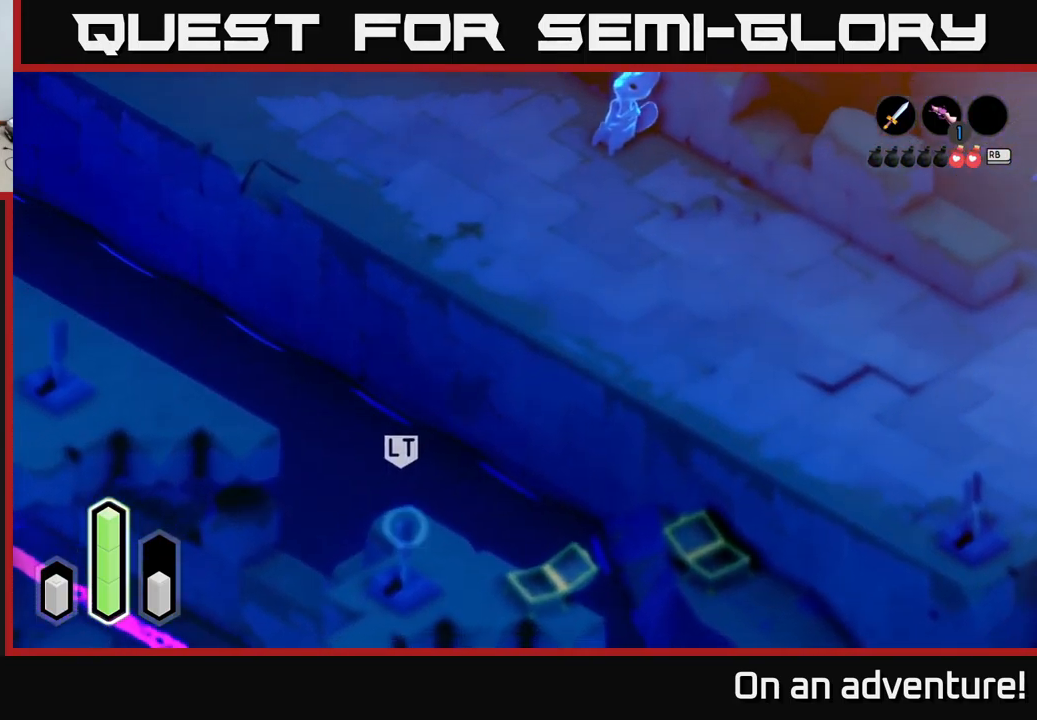
{"buttons": ["A"], "left_stick": "down-left", "right_stick": "center", "events": []}
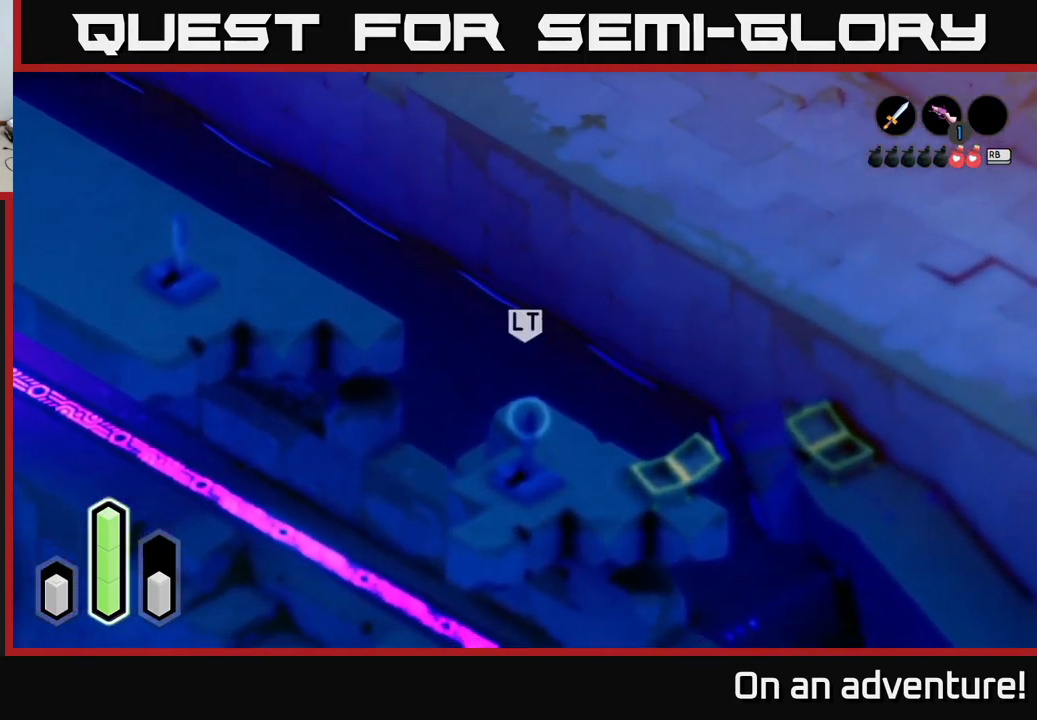
{"buttons": ["A"], "left_stick": "down-left", "right_stick": "center", "events": []}
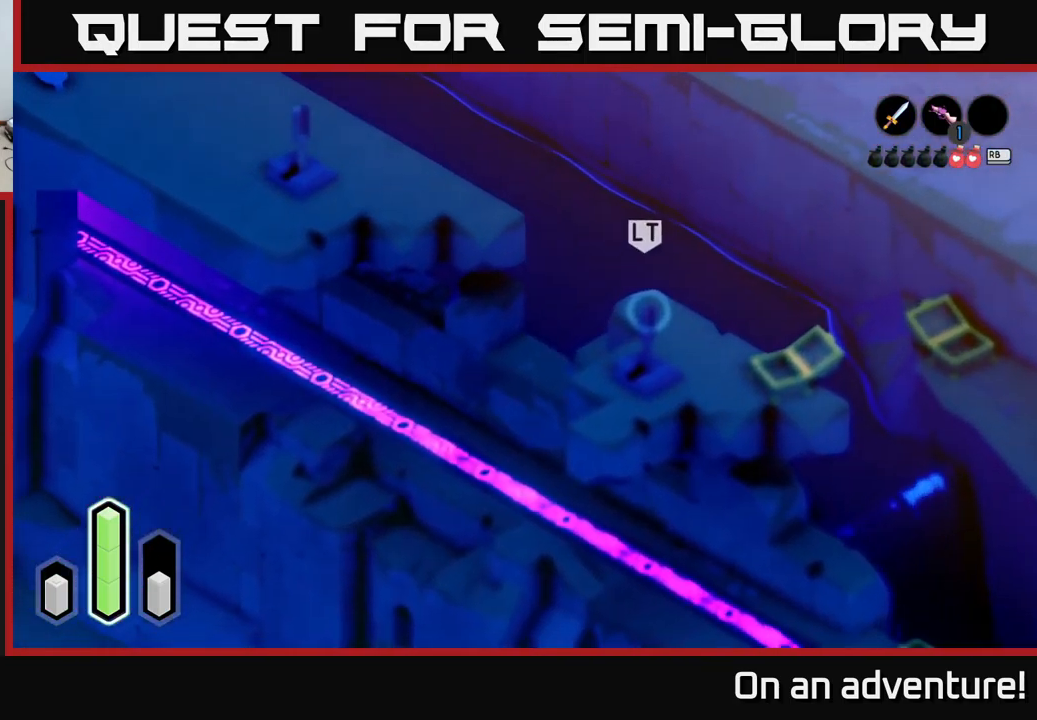
{"buttons": ["A"], "left_stick": "down-left", "right_stick": "center", "events": []}
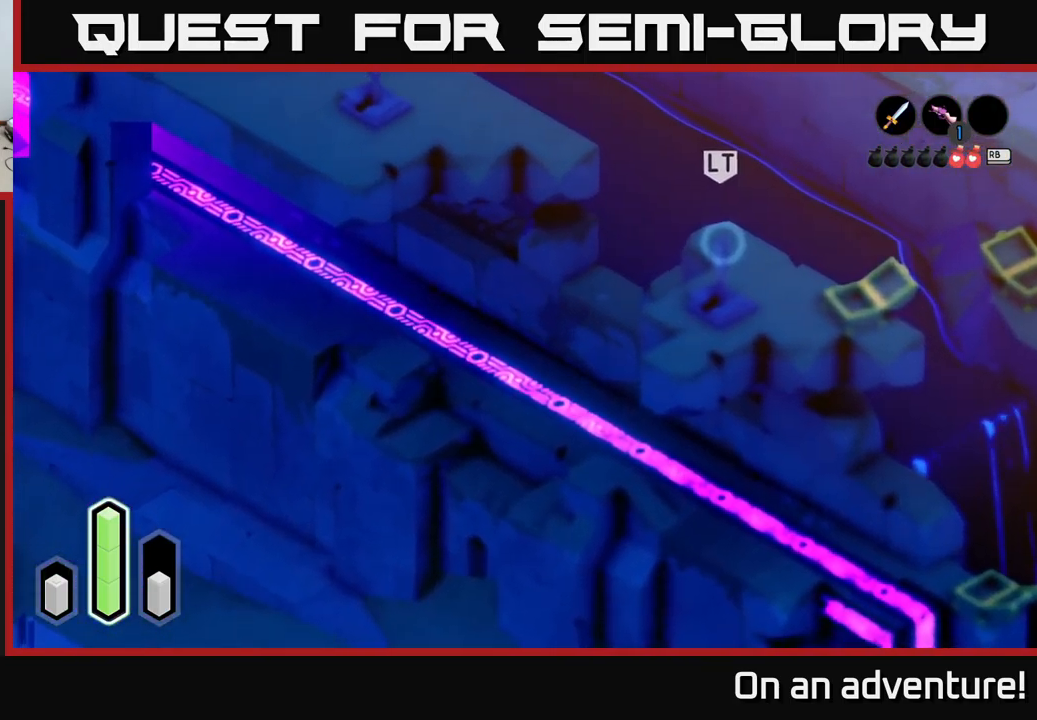
{"buttons": ["A"], "left_stick": "down-right", "right_stick": "center", "events": [[100, "left_stick", "down-right"]]}
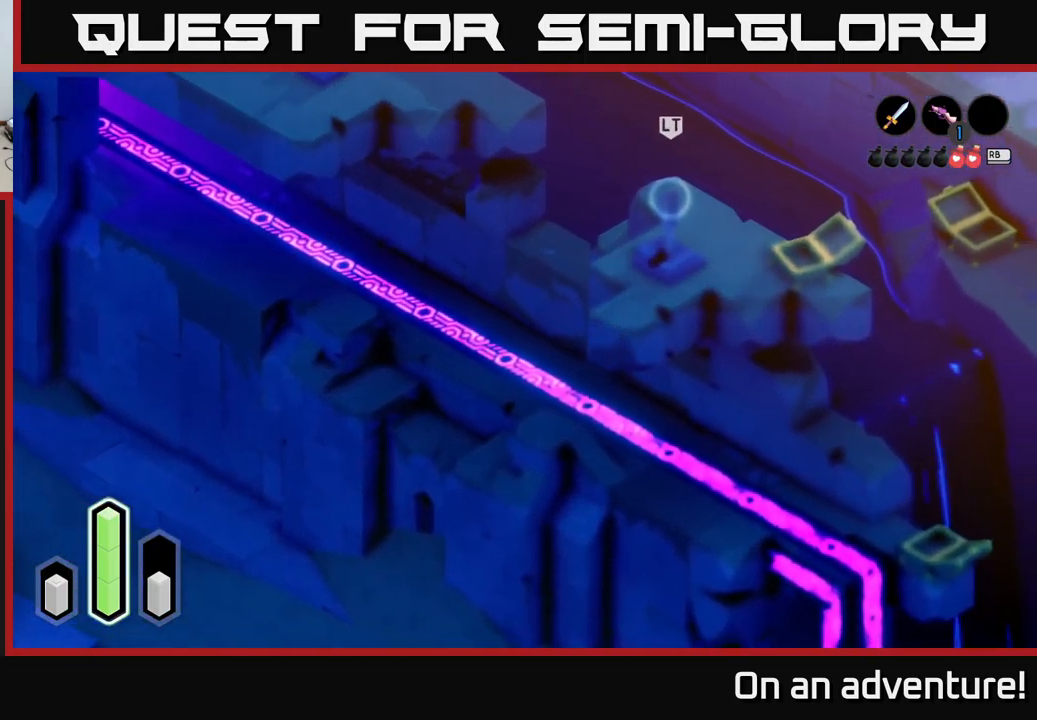
{"buttons": ["A"], "left_stick": "down-right", "right_stick": "center", "events": []}
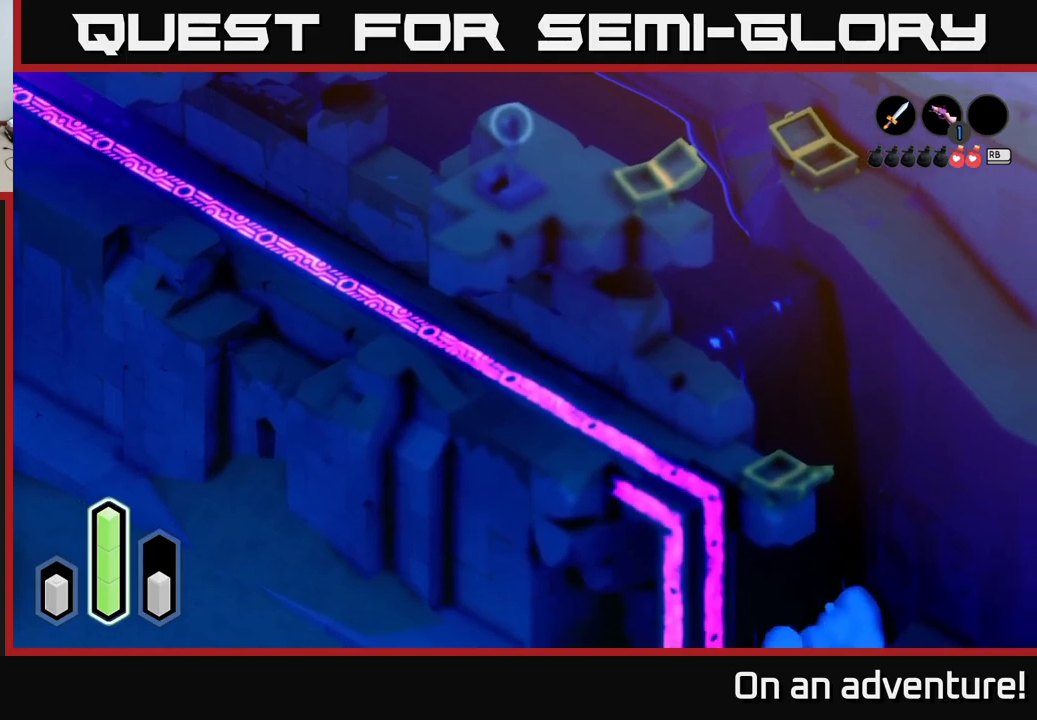
{"buttons": ["A"], "left_stick": "down-right", "right_stick": "center", "events": []}
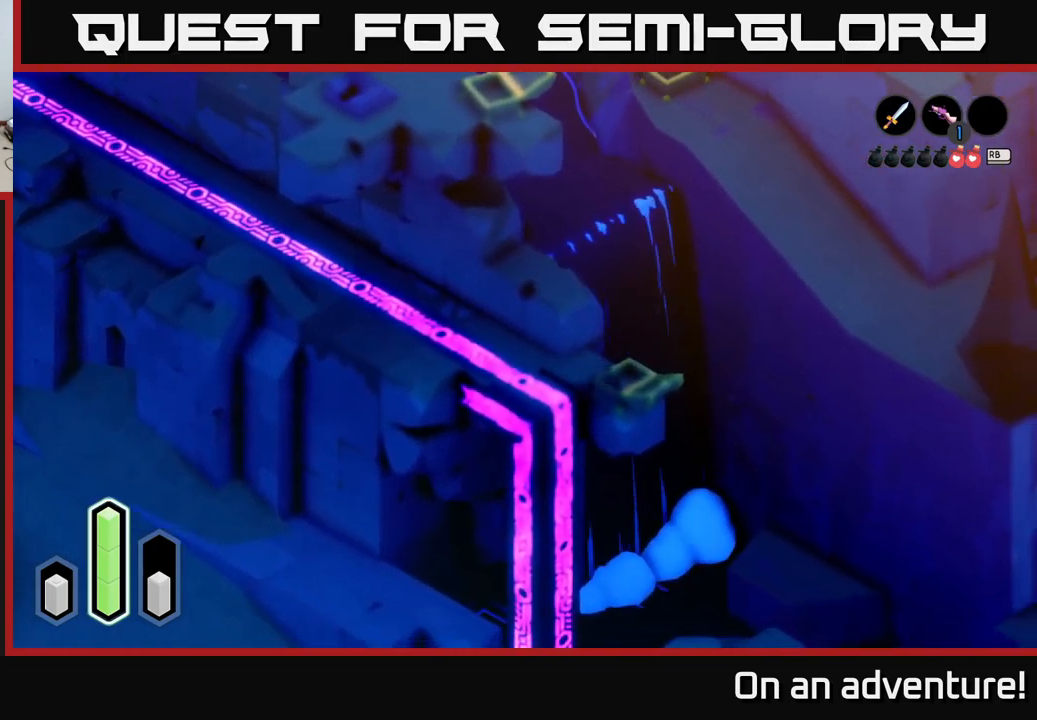
{"buttons": ["A"], "left_stick": "down-right", "right_stick": "center", "events": []}
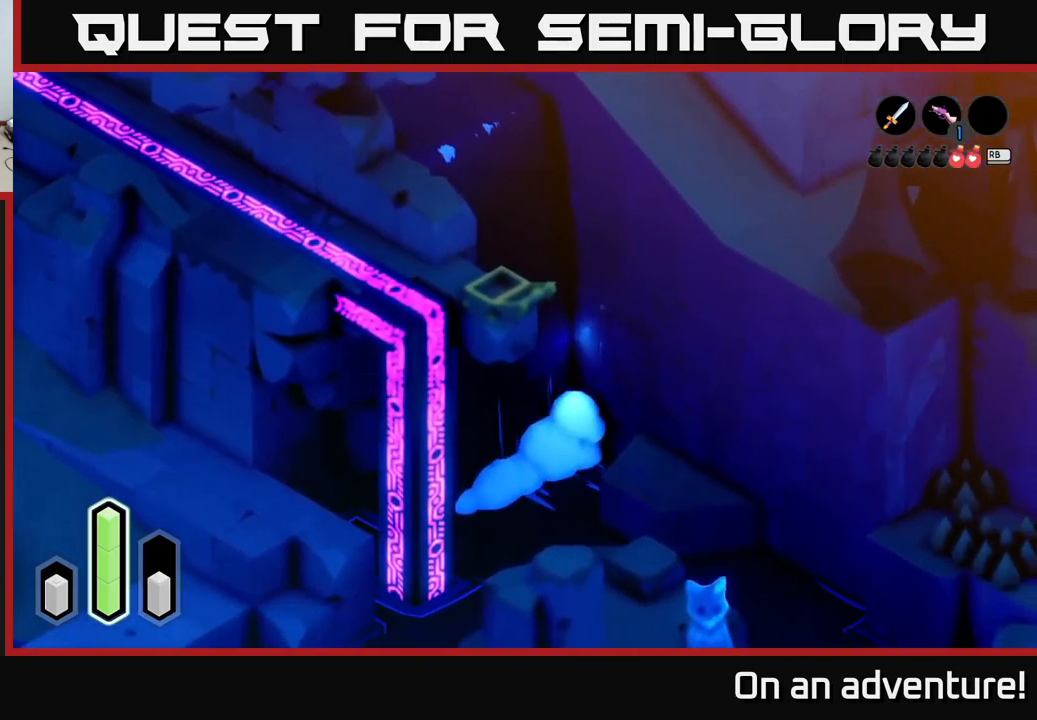
{"buttons": ["A"], "left_stick": "down-left", "right_stick": "center", "events": [[234, "left_stick", "down"], [434, "left_stick", "down-left"]]}
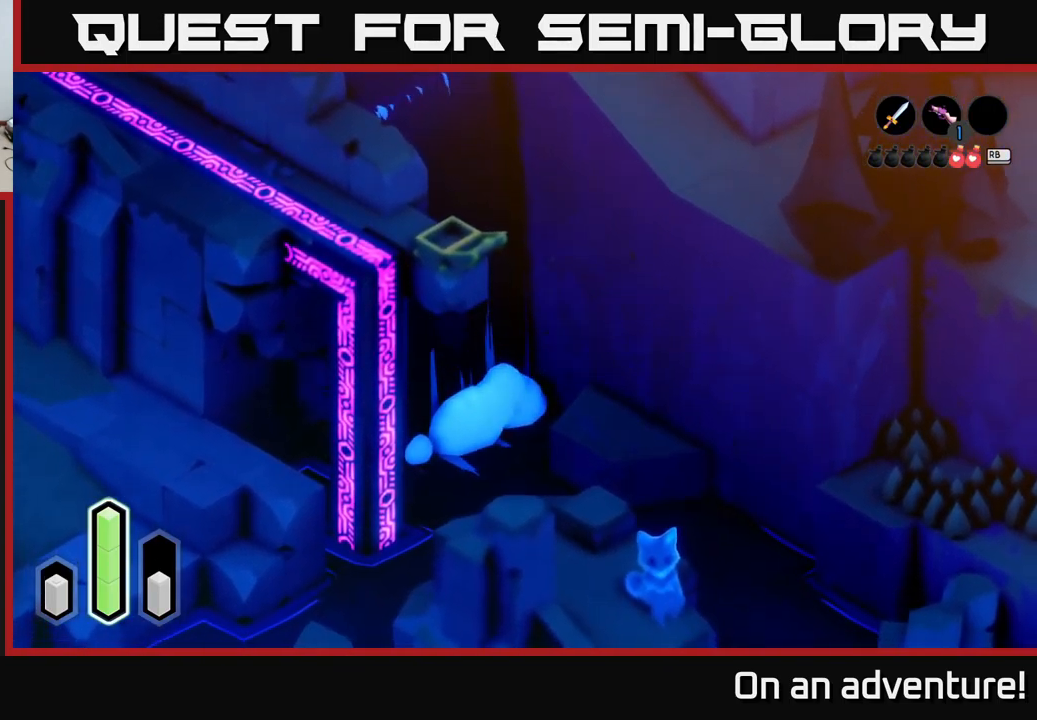
{"buttons": ["A"], "left_stick": "down-left", "right_stick": "center", "events": []}
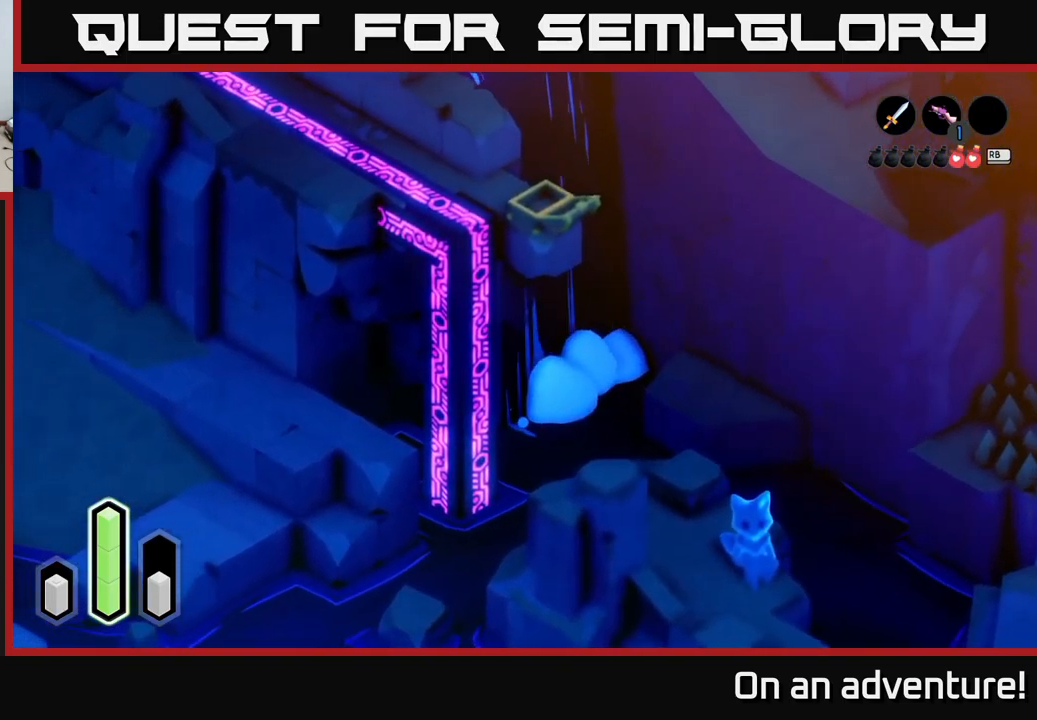
{"buttons": [], "left_stick": "down-right", "right_stick": "center", "events": [[234, "left_stick", "down"], [334, "left_stick", "down-right"], [500, "A", "up"]]}
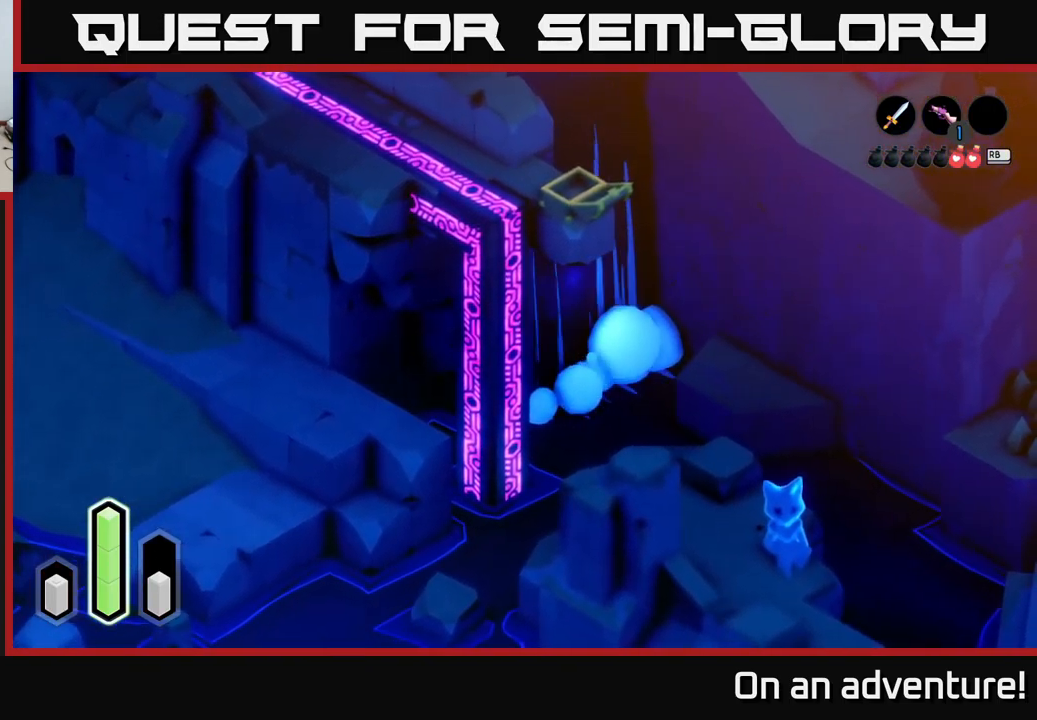
{"buttons": ["A"], "left_stick": "center", "right_stick": "center", "events": [[84, "A", "down"], [484, "left_stick", "center"]]}
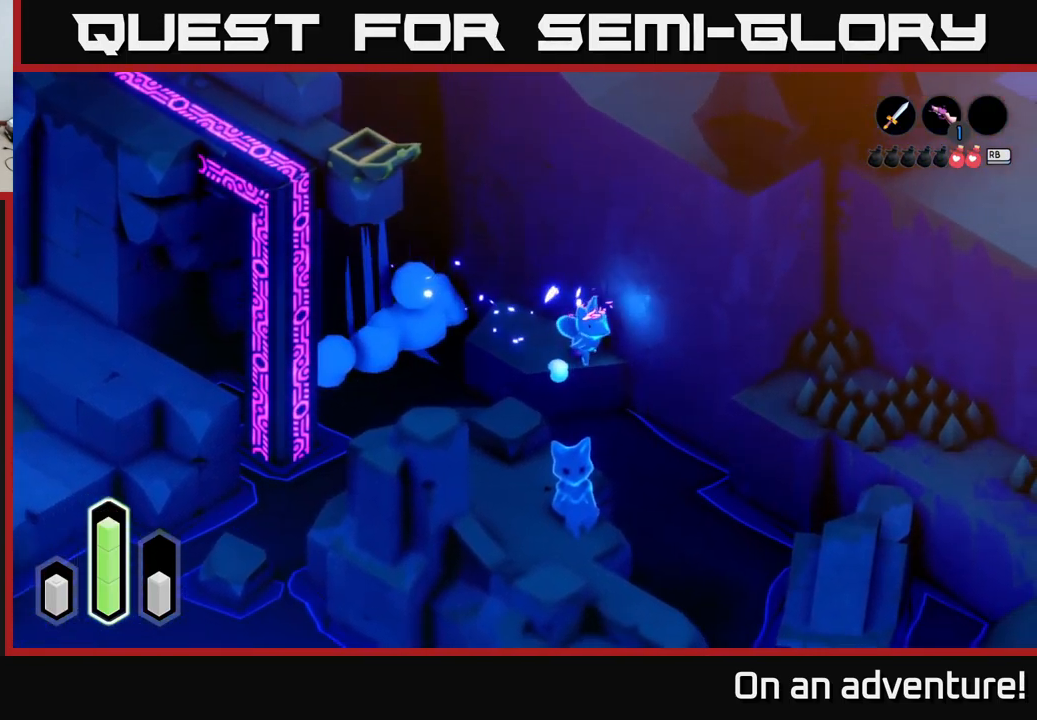
{"buttons": [], "left_stick": "center", "right_stick": "center", "events": [[17, "A", "up"]]}
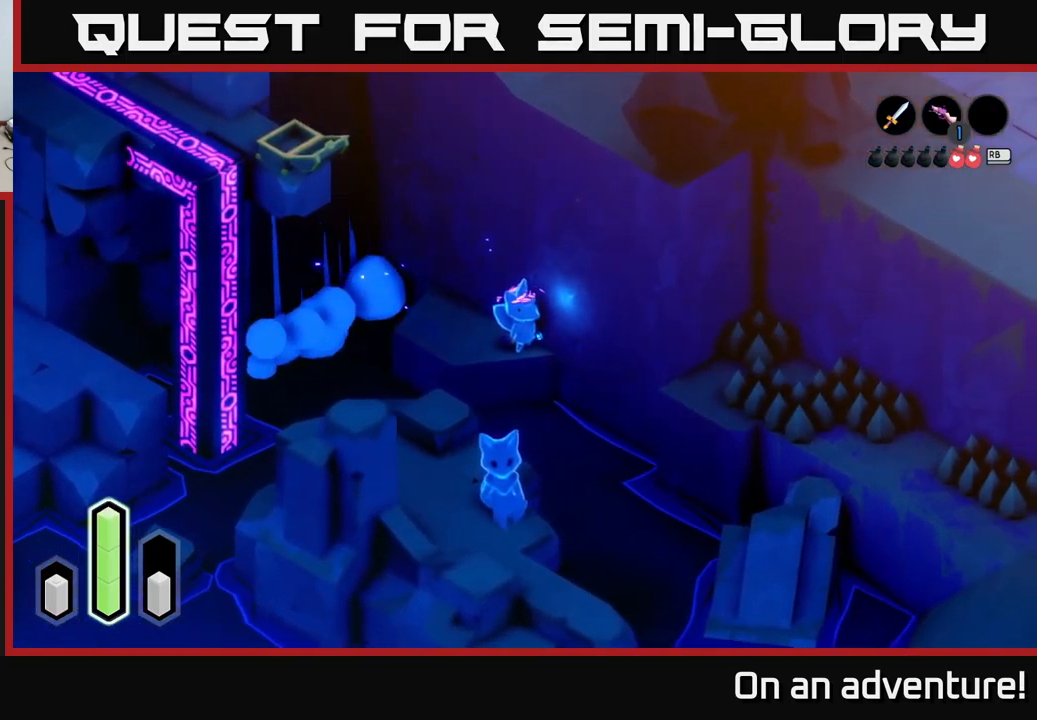
{"buttons": [], "left_stick": "center", "right_stick": "center", "events": []}
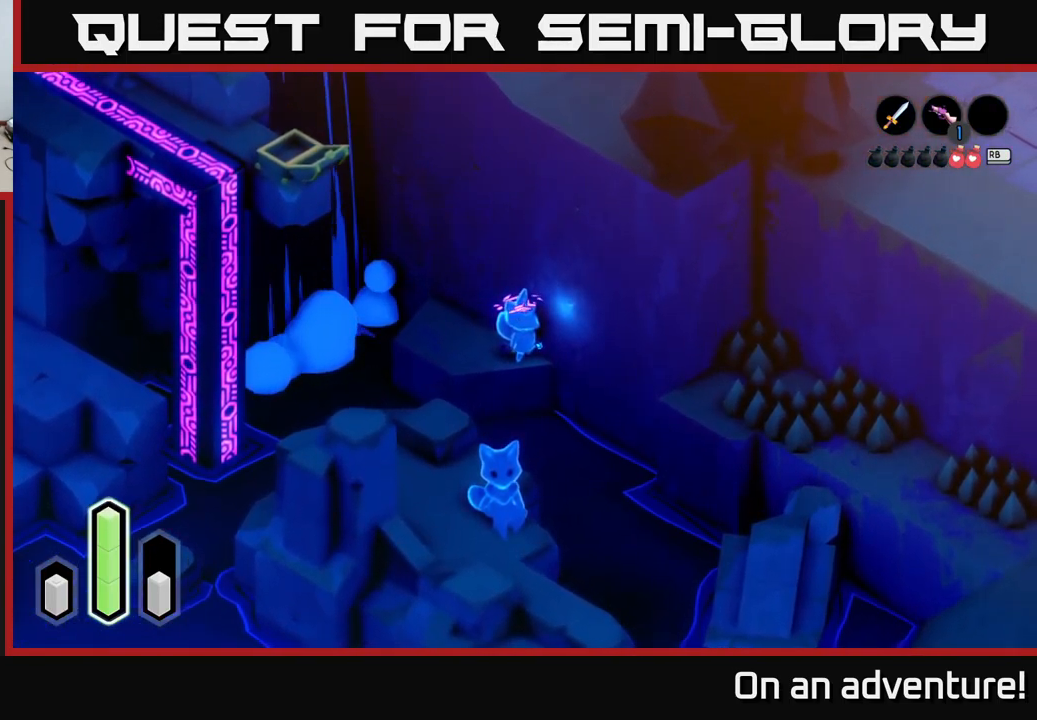
{"buttons": [], "left_stick": "left", "right_stick": "center", "events": [[450, "left_stick", "left"]]}
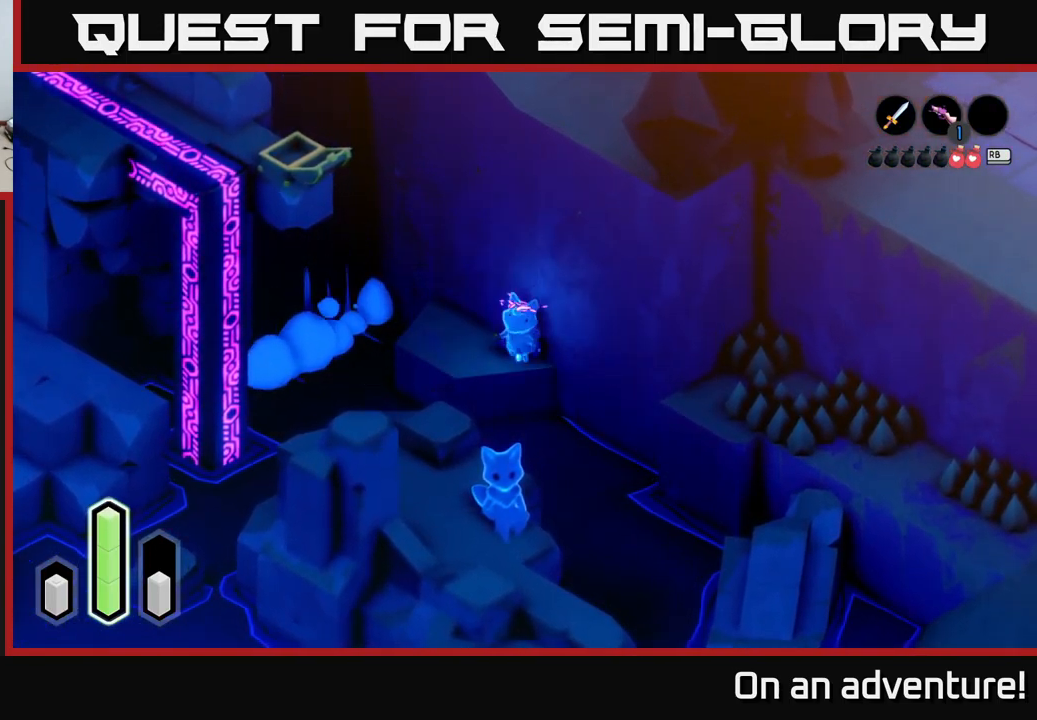
{"buttons": [], "left_stick": "center", "right_stick": "center", "events": [[17, "left_stick", "up-left"], [200, "left_stick", "center"]]}
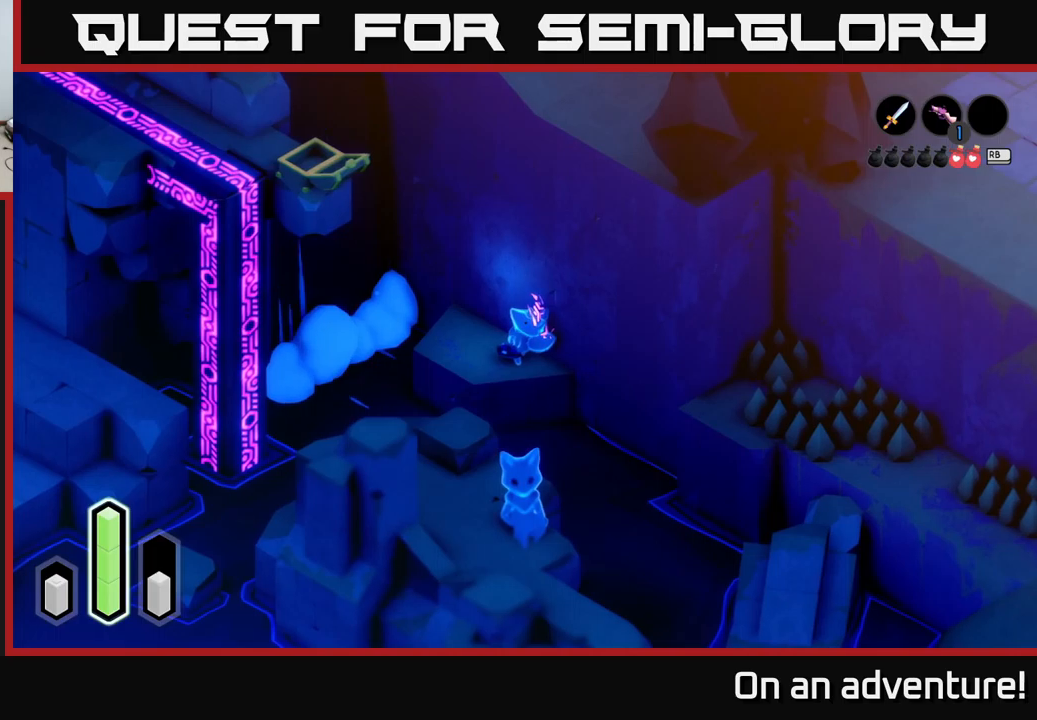
{"buttons": [], "left_stick": "center", "right_stick": "center", "events": []}
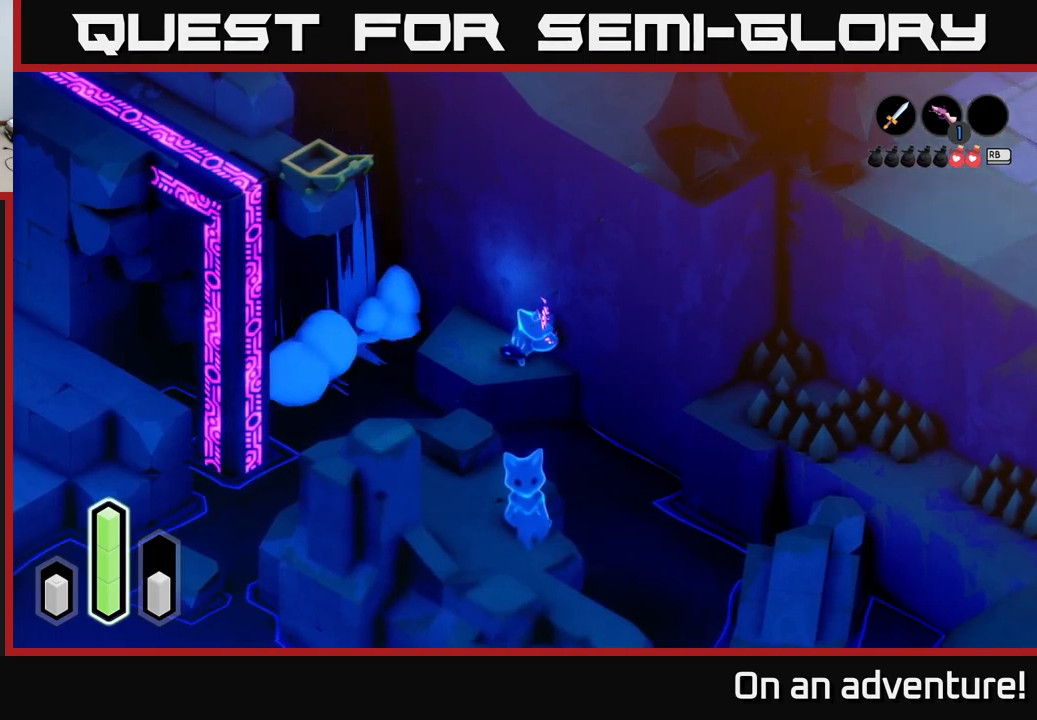
{"buttons": [], "left_stick": "left", "right_stick": "center", "events": [[333, "left_stick", "left"]]}
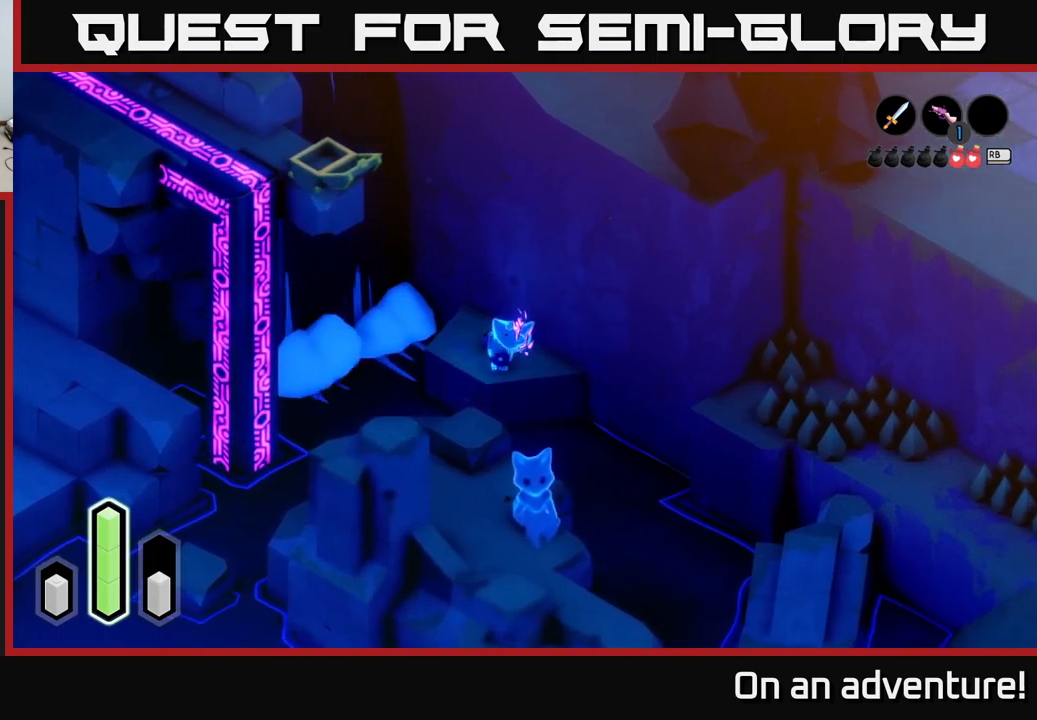
{"buttons": [], "left_stick": "center", "right_stick": "center", "events": [[100, "left_stick", "up-left"], [433, "left_stick", "center"]]}
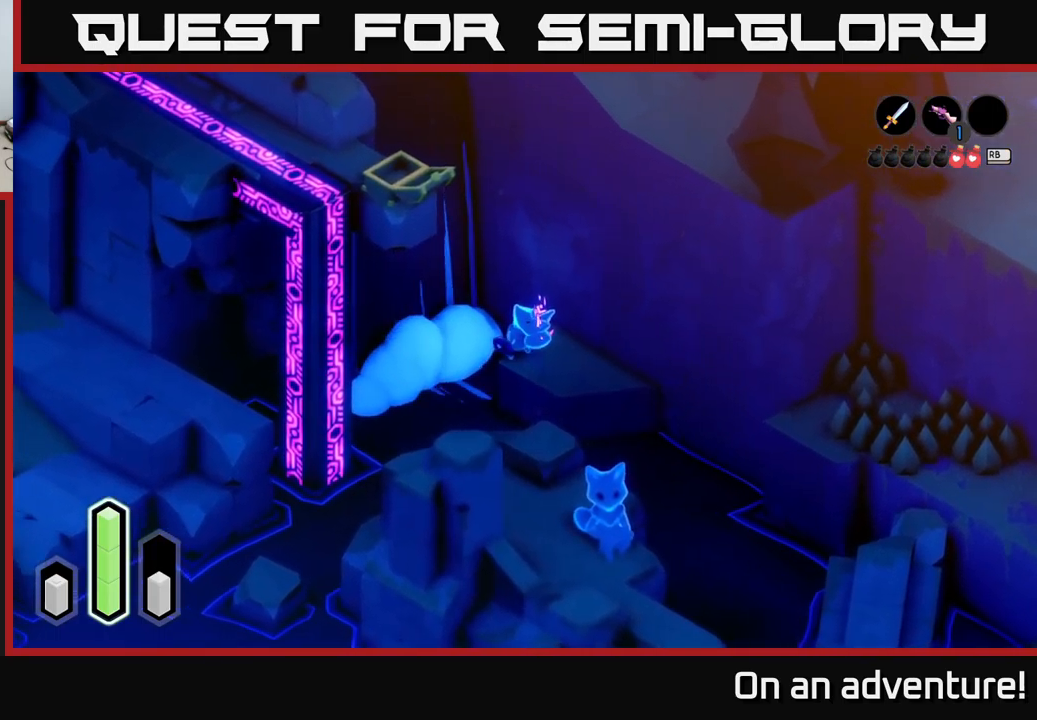
{"buttons": ["L2"], "left_stick": "center", "right_stick": "center", "events": [[300, "L2", "down"]]}
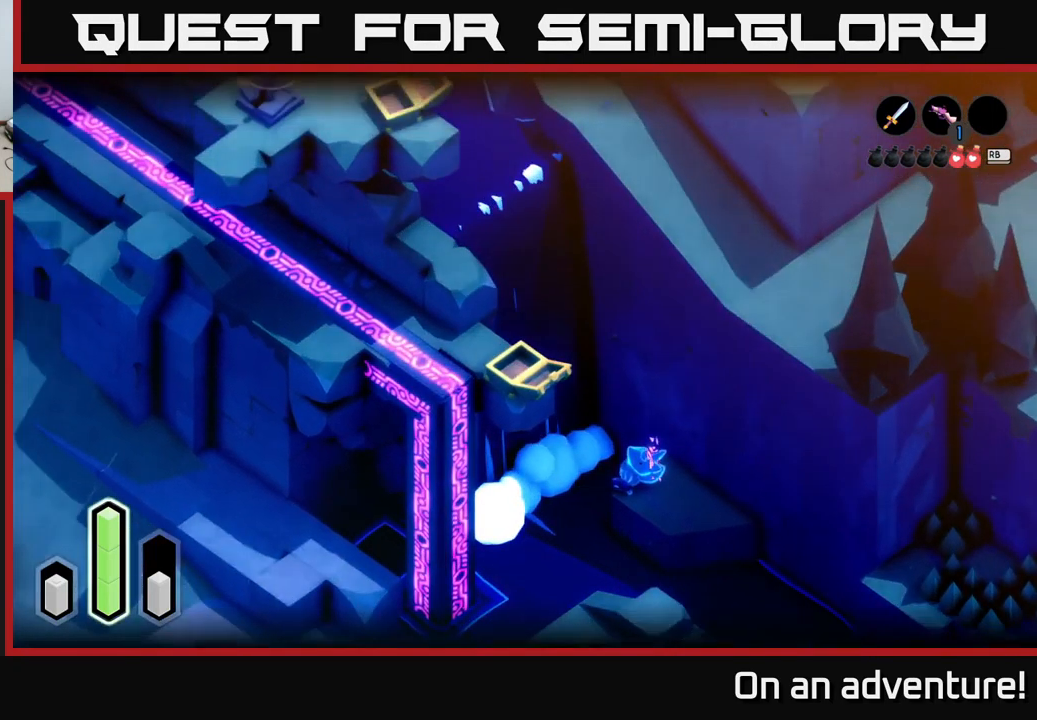
{"buttons": ["L2"], "left_stick": "center", "right_stick": "center", "events": []}
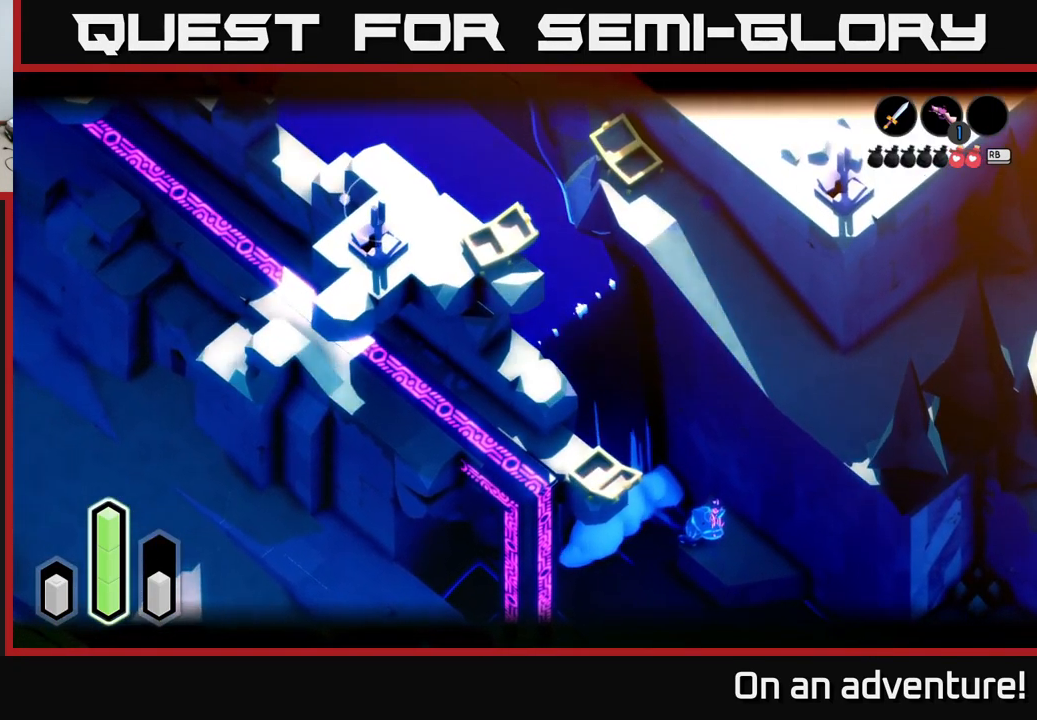
{"buttons": [], "left_stick": "up-left", "right_stick": "center", "events": [[100, "left_stick", "down"], [116, "L2", "up"], [400, "left_stick", "left"], [466, "left_stick", "up-left"]]}